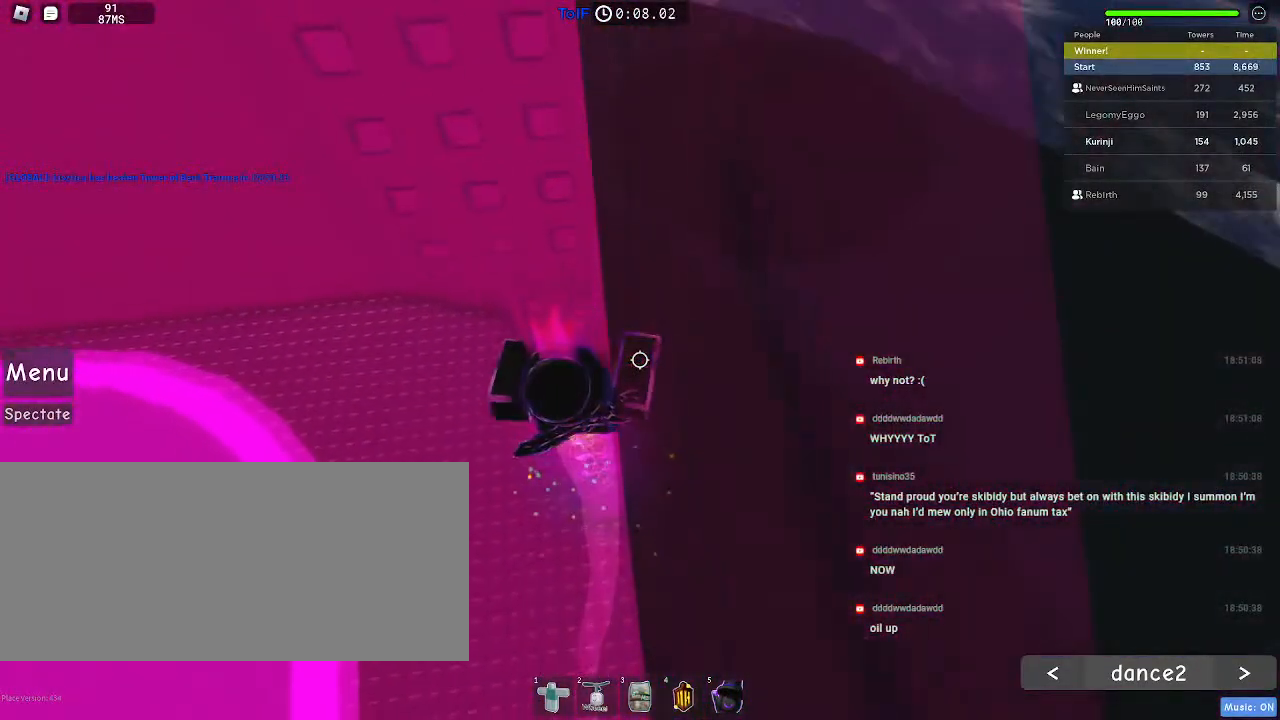
Gameplay with keyboard and mouse; each line is a JSON object with the keys and mouse buttons held at the frame after it. "events" lists presses ("down") and releases ("up") of "a", "ctrl", "d", "e", "f", "q", "r", "s", "shift", "space", "tab", "w", "mouse_left", "mouse_wheel", "mouse_right", "mouse_mb4" and "mouse_mb5" between this image and that frame as [ms after this image, input, new state], when the widget could be followed in between. "mouse_left", "mouse_wheel", "mouse_right", "mouse_mb4", "mouse_mb5" = the "left", "wheel", "right", "mb4", "mb5" buttons of the "mouse" list. No other keys are recorded. "wheel" means that the mouse wheel is clicked or scrolled. Mouse movement is not recorded.
{"keys": ["d", "w"], "mouse": [], "events": []}
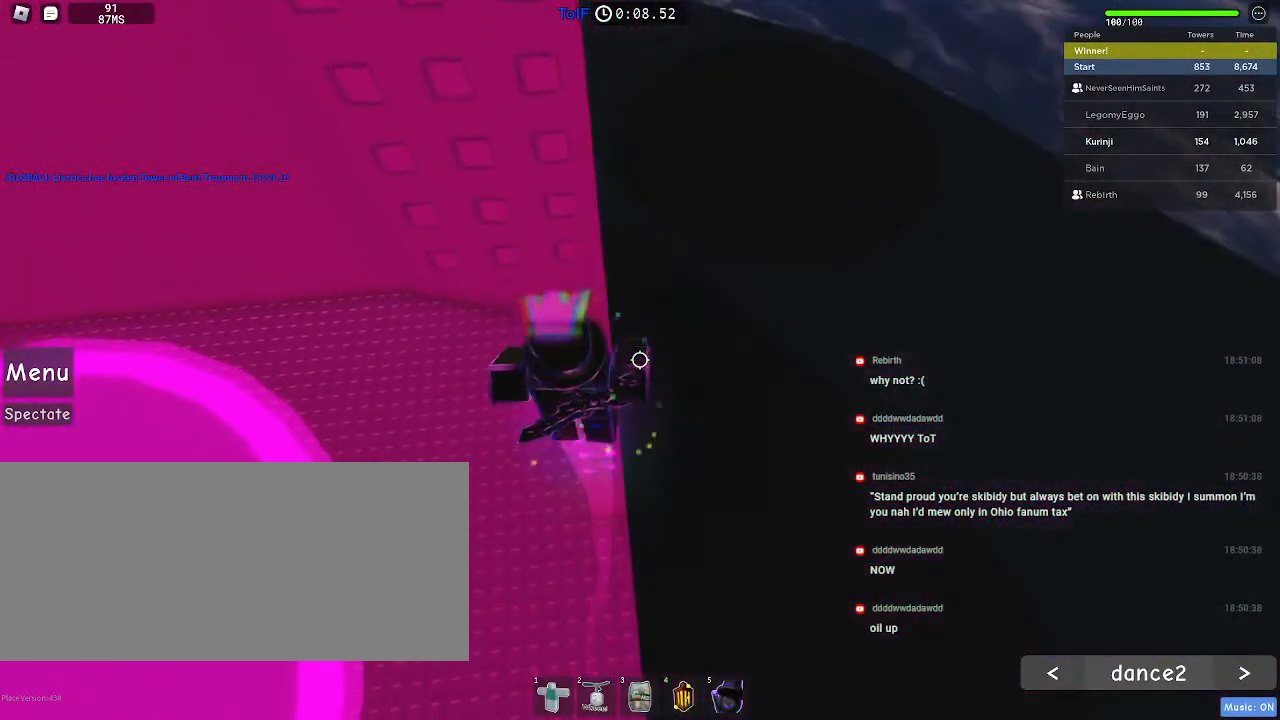
{"keys": [], "mouse": ["right"], "events": [[34, "w", "up"], [67, "d", "up"], [150, "mouse_left", "down"], [150, "shift", "down"], [167, "mouse_right", "down"], [234, "shift", "up"], [267, "mouse_left", "up"]]}
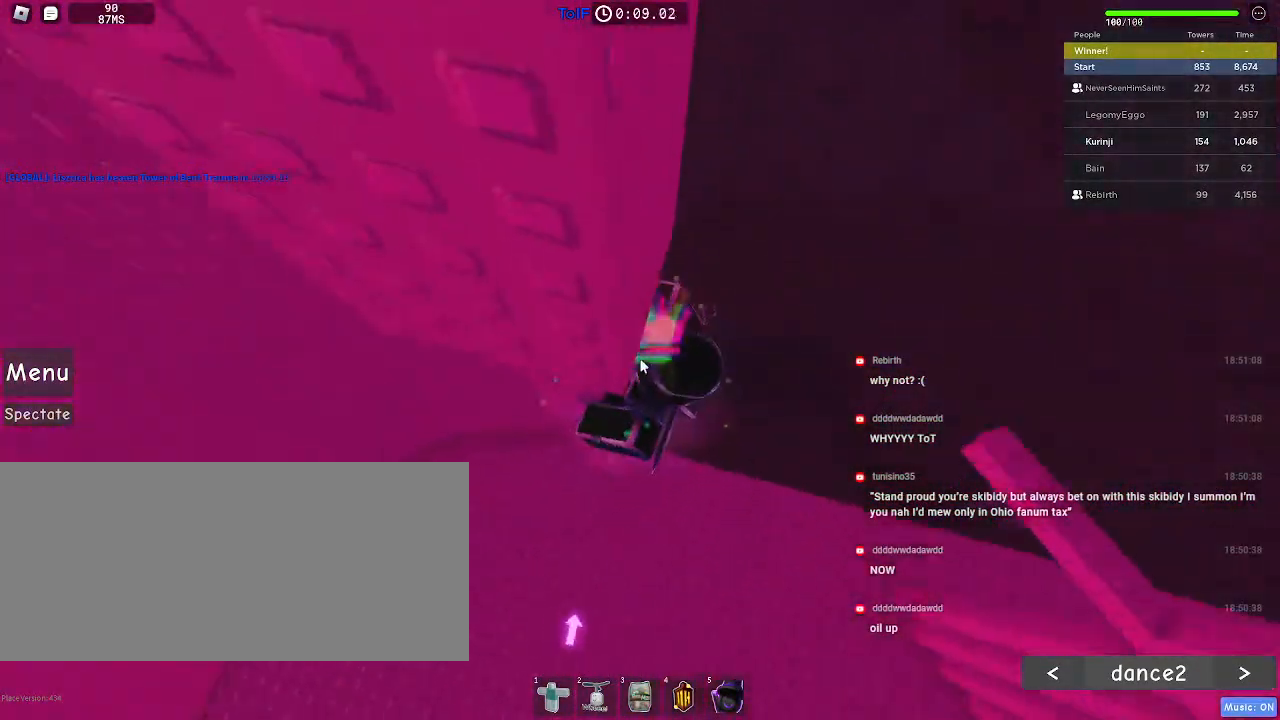
{"keys": ["d", "space"], "mouse": ["right"], "events": [[317, "shift", "down"], [334, "d", "down"], [417, "space", "down"], [450, "shift", "up"]]}
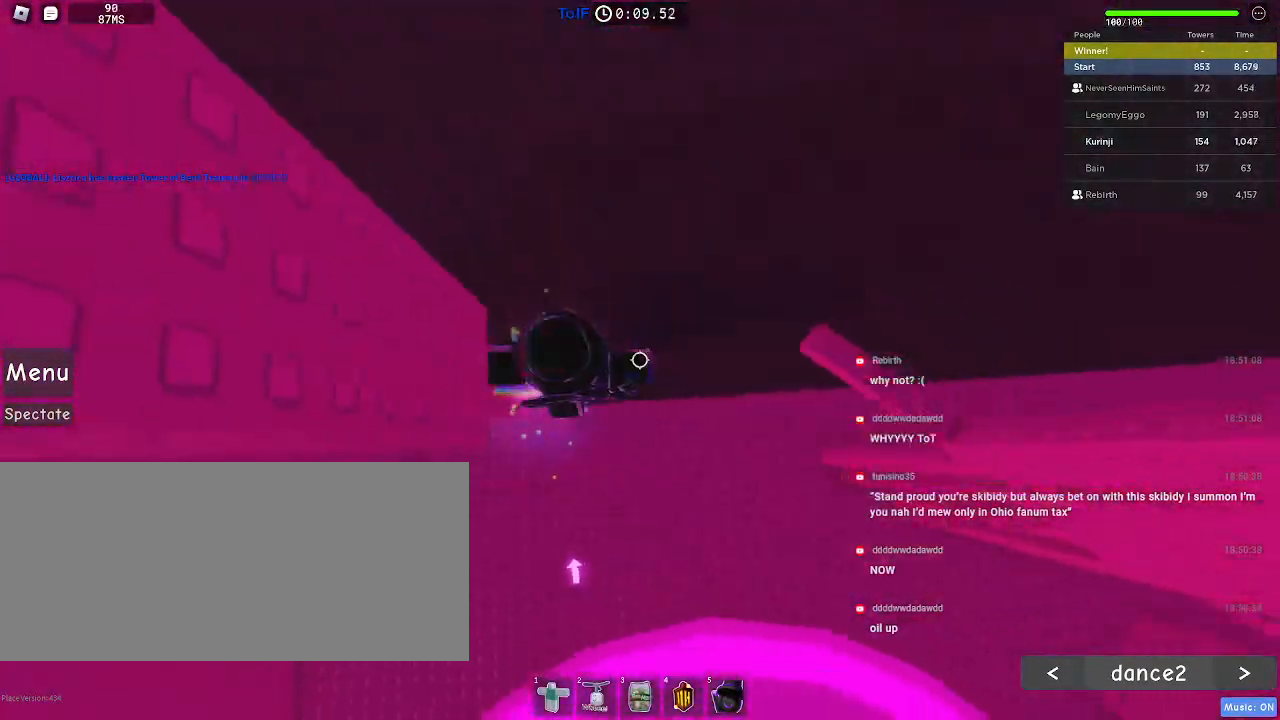
{"keys": ["d", "space"], "mouse": ["right"], "events": []}
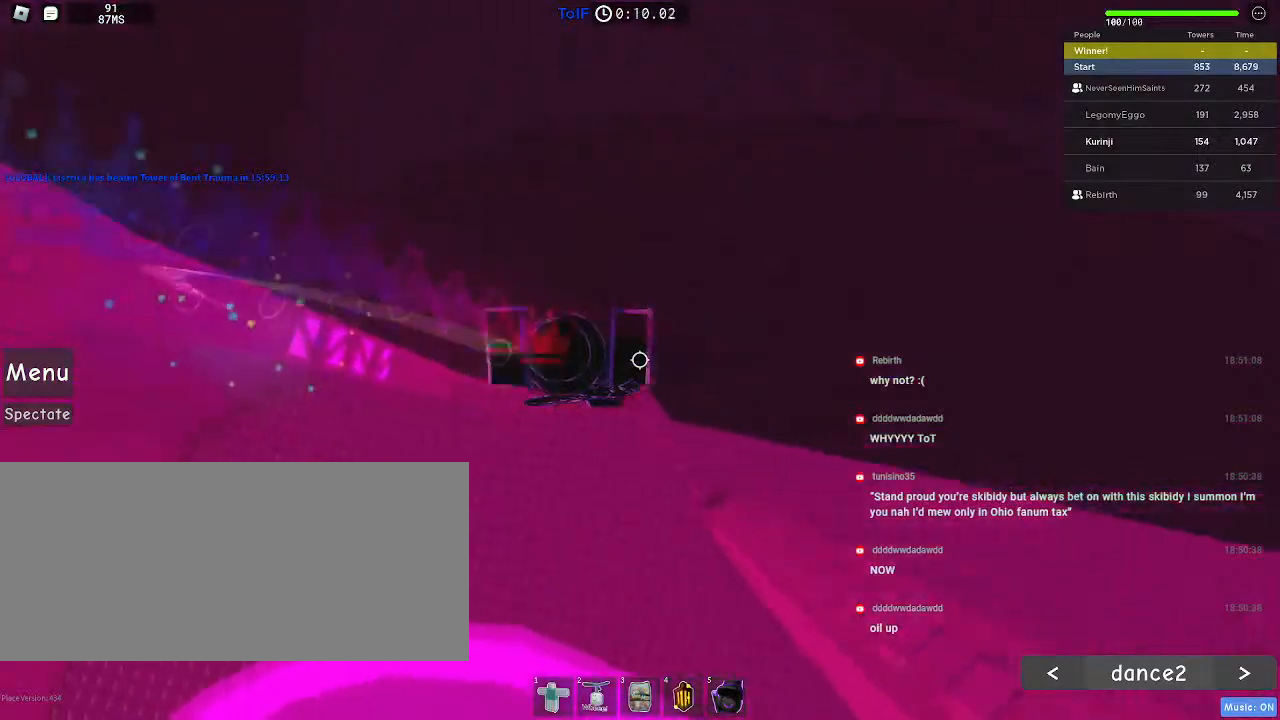
{"keys": [], "mouse": [], "events": [[84, "d", "up"], [84, "space", "up"], [184, "mouse_right", "up"]]}
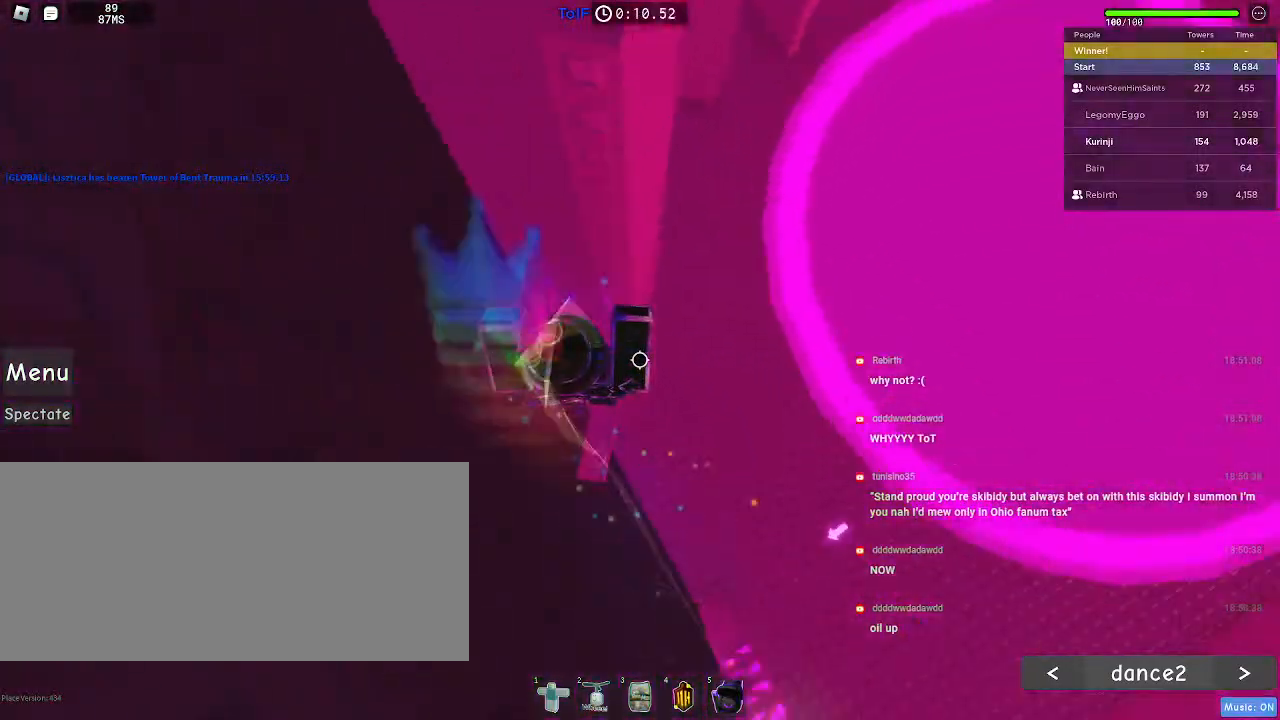
{"keys": [], "mouse": [], "events": [[84, "w", "down"], [400, "w", "up"]]}
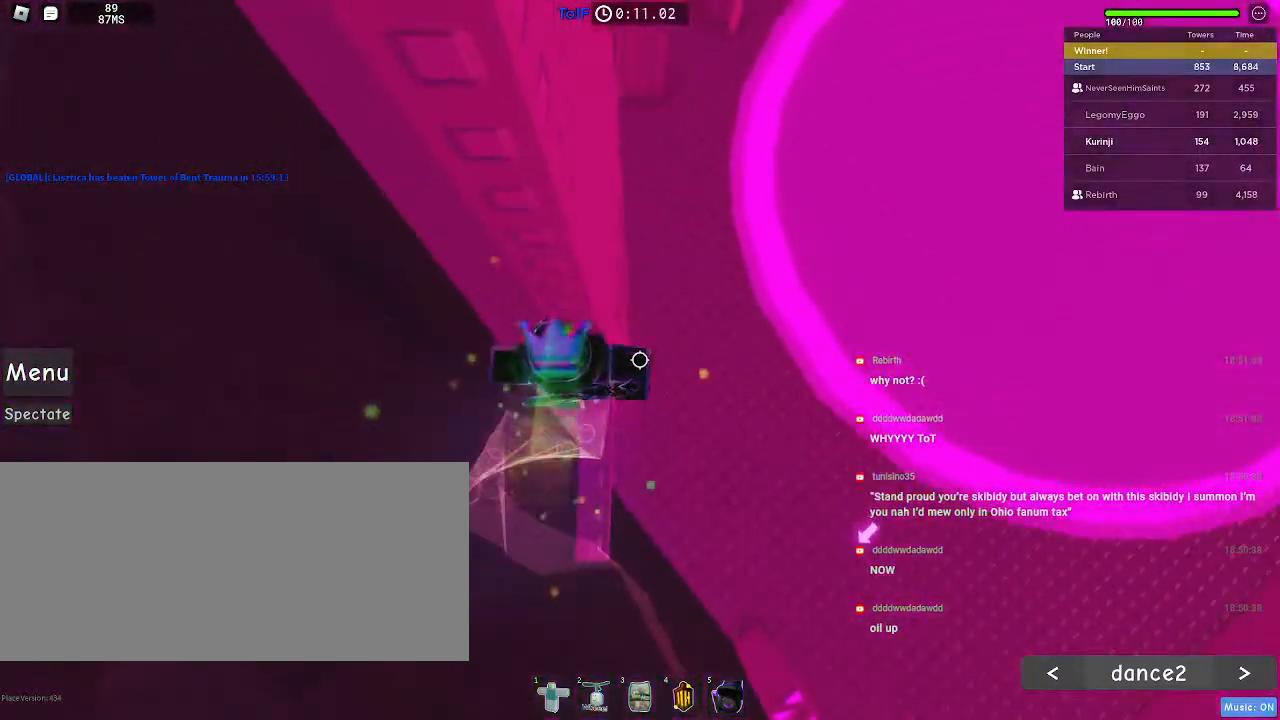
{"keys": ["w"], "mouse": [], "events": [[234, "w", "down"], [384, "w", "up"], [500, "w", "down"]]}
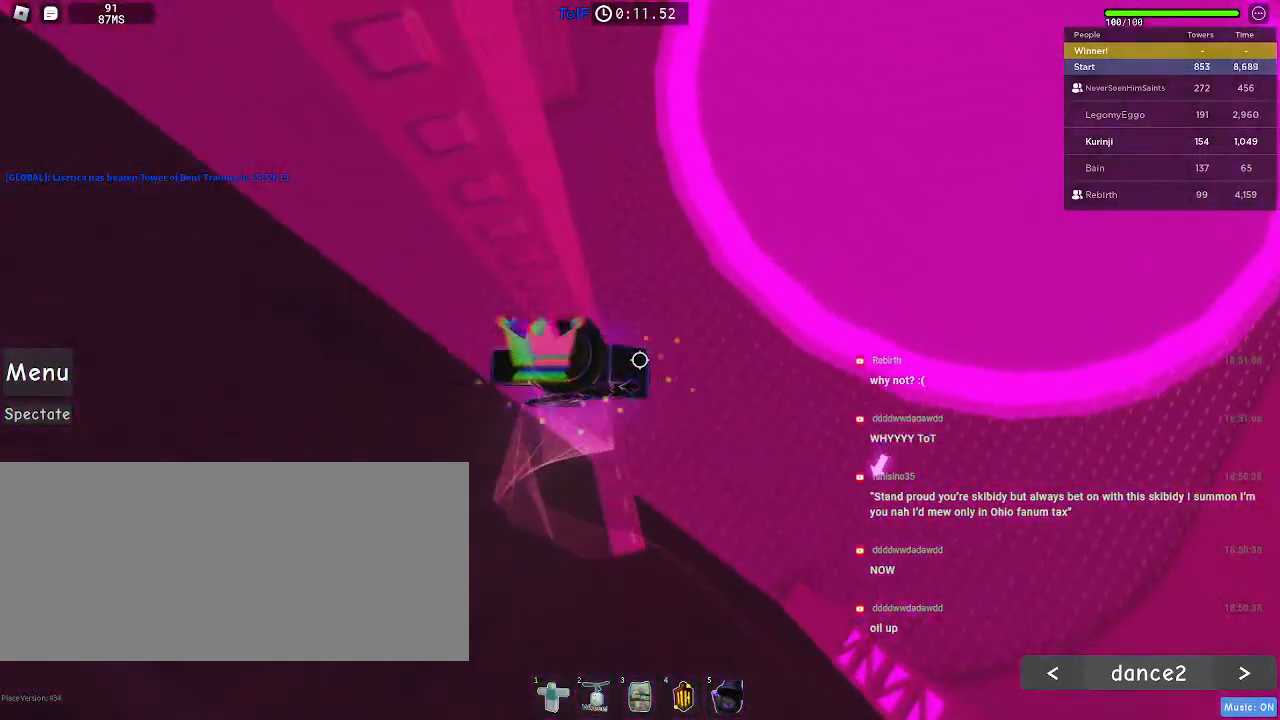
{"keys": ["w"], "mouse": [], "events": [[117, "w", "up"], [267, "w", "down"], [384, "w", "up"], [467, "w", "down"]]}
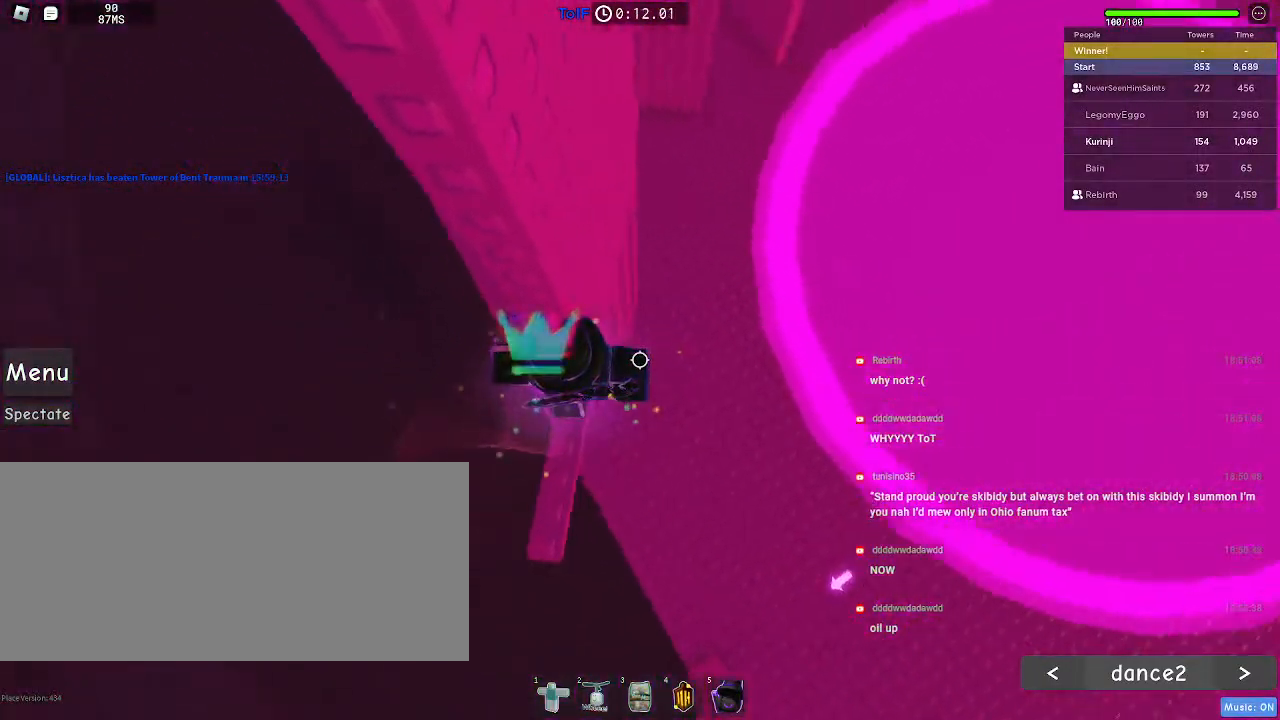
{"keys": ["d"], "mouse": [], "events": [[67, "w", "up"], [417, "d", "down"]]}
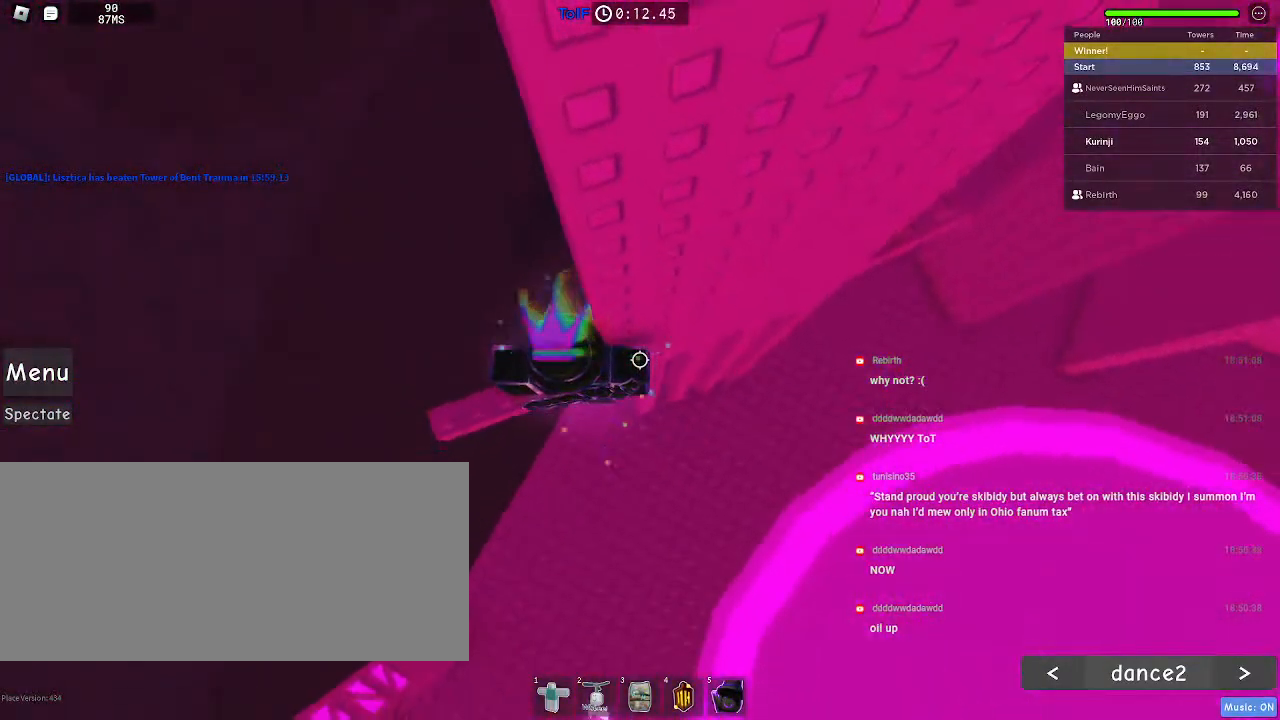
{"keys": ["d", "space"], "mouse": [], "events": [[84, "space", "down"]]}
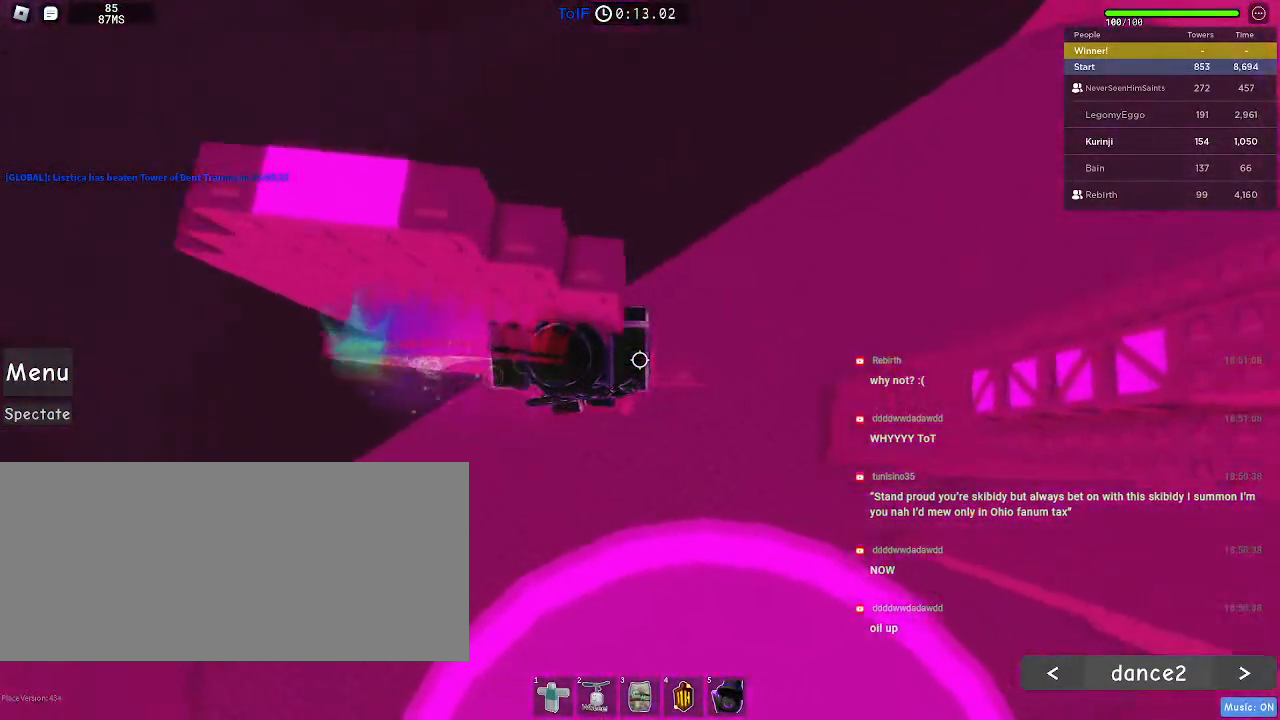
{"keys": [], "mouse": [], "events": [[217, "d", "up"], [217, "space", "up"], [434, "a", "down"], [500, "a", "up"]]}
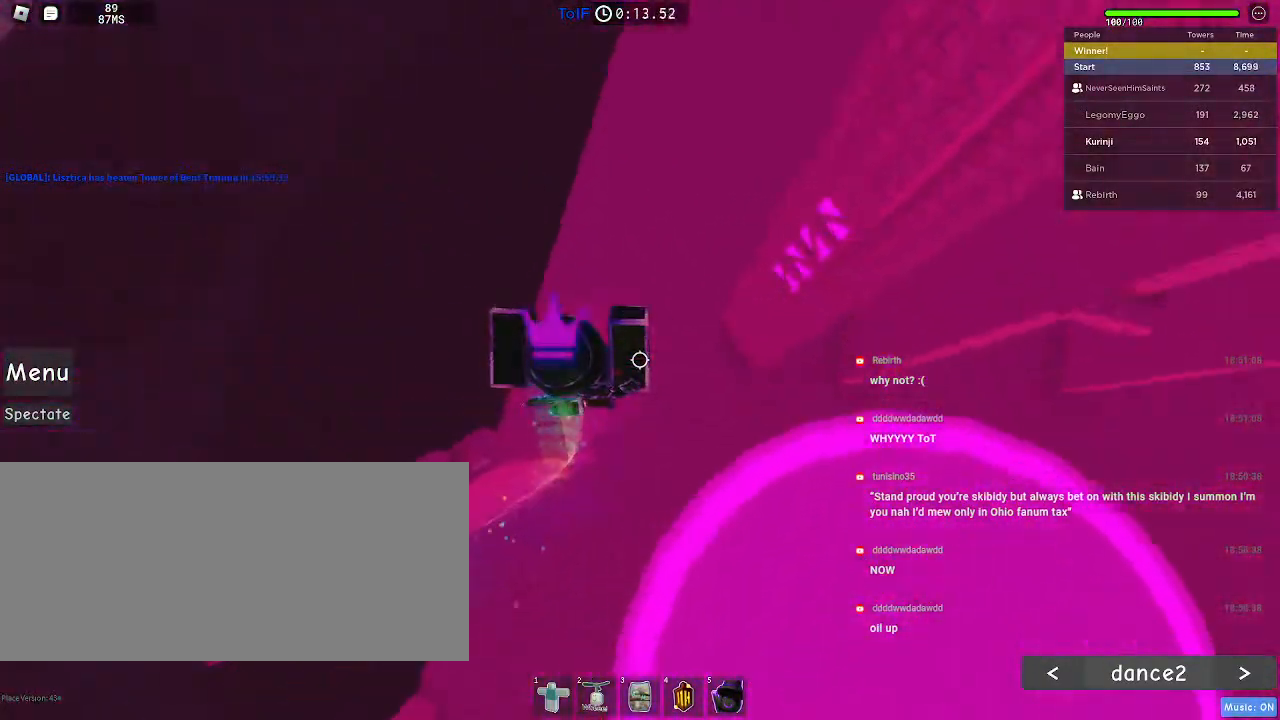
{"keys": ["w"], "mouse": [], "events": [[284, "w", "down"], [400, "space", "down"], [500, "space", "up"]]}
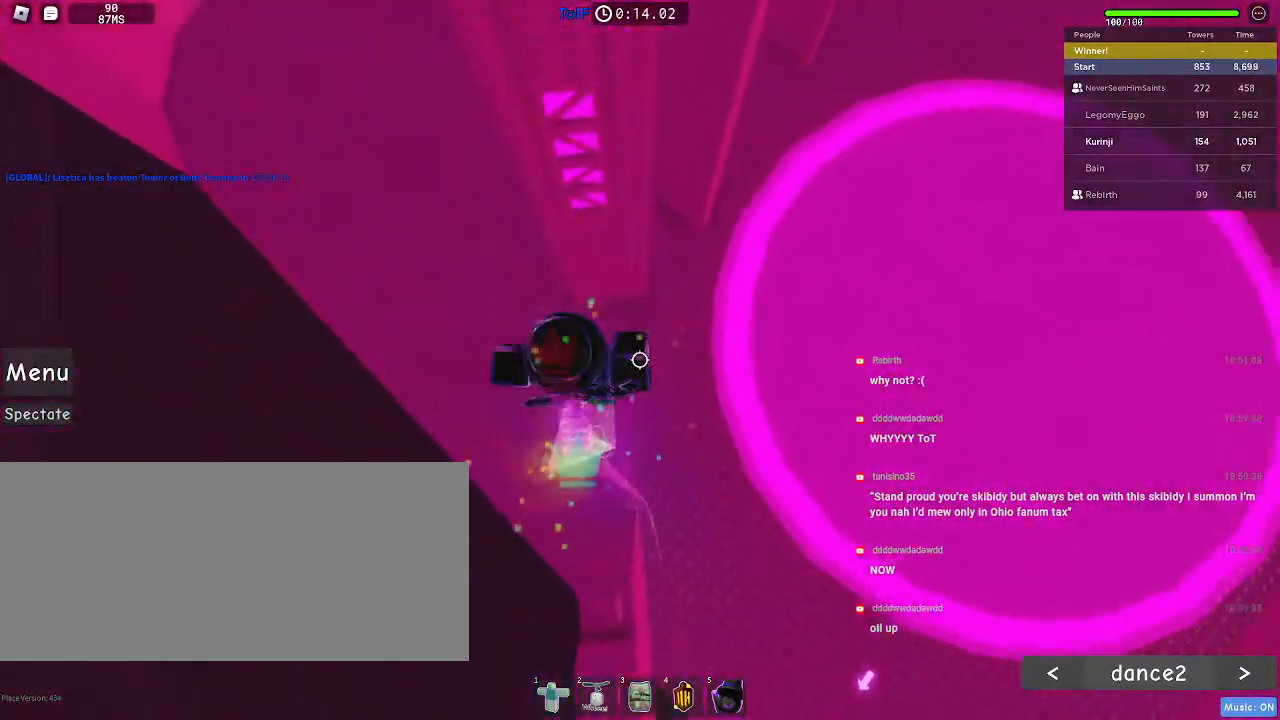
{"keys": ["w"], "mouse": [], "events": []}
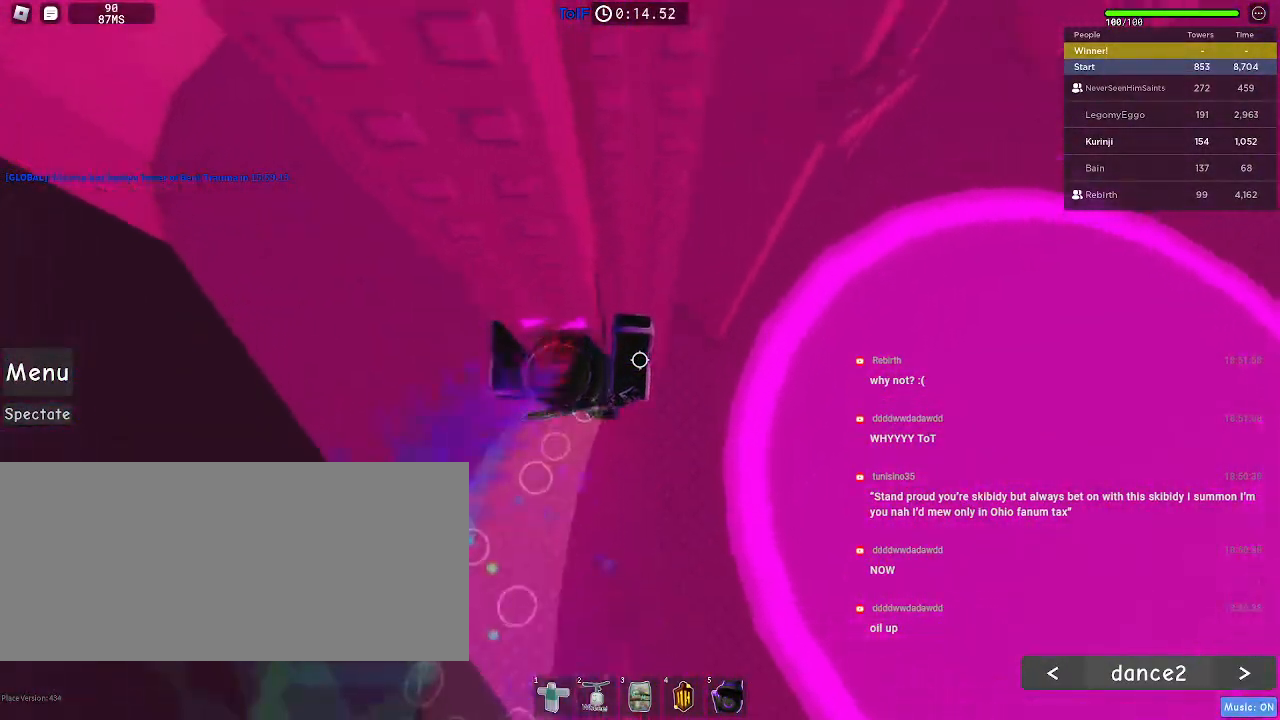
{"keys": ["w"], "mouse": [], "events": []}
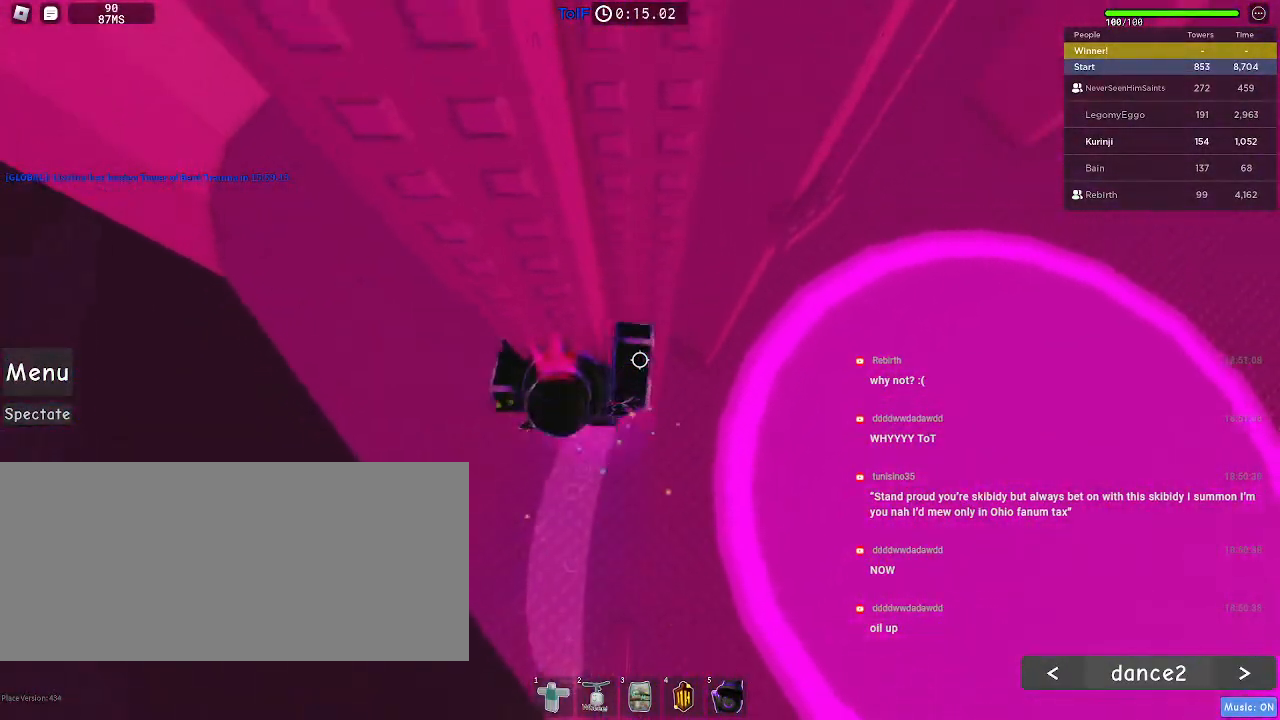
{"keys": ["d", "w"], "mouse": [], "events": [[284, "d", "down"]]}
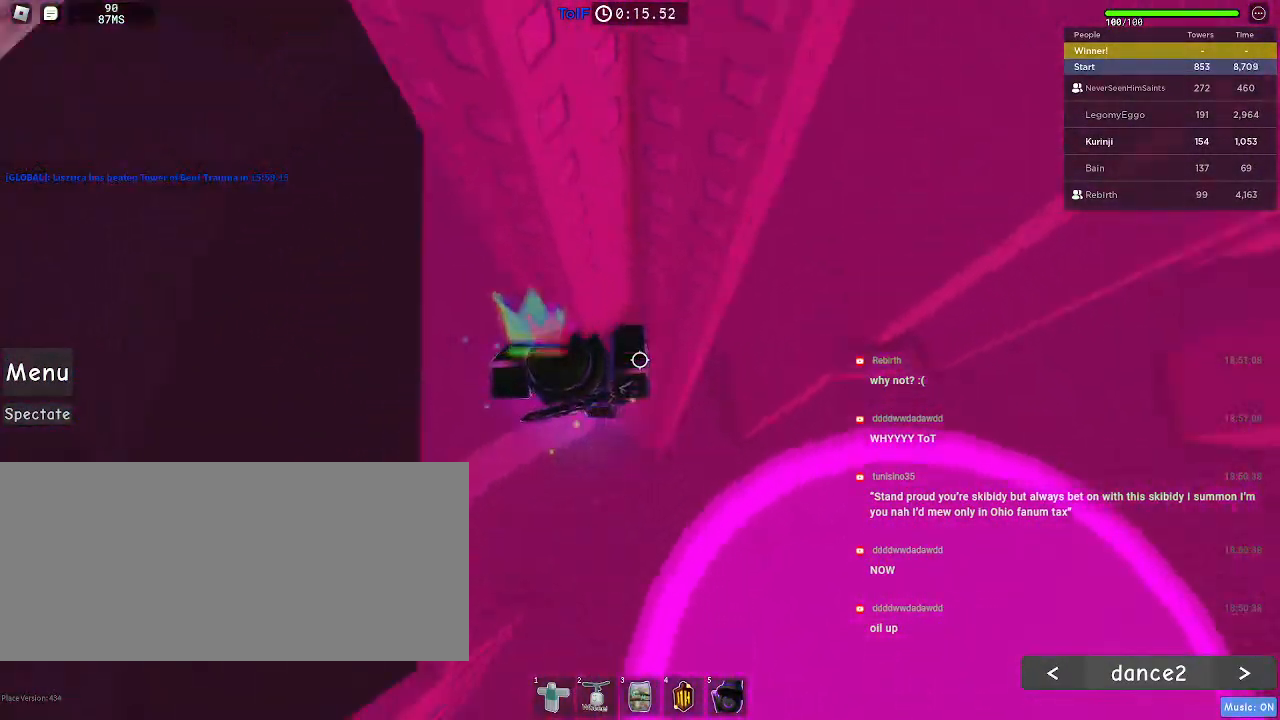
{"keys": [], "mouse": ["right"], "events": [[284, "w", "up"], [334, "d", "up"], [350, "mouse_right", "down"], [367, "shift", "down"], [467, "shift", "up"]]}
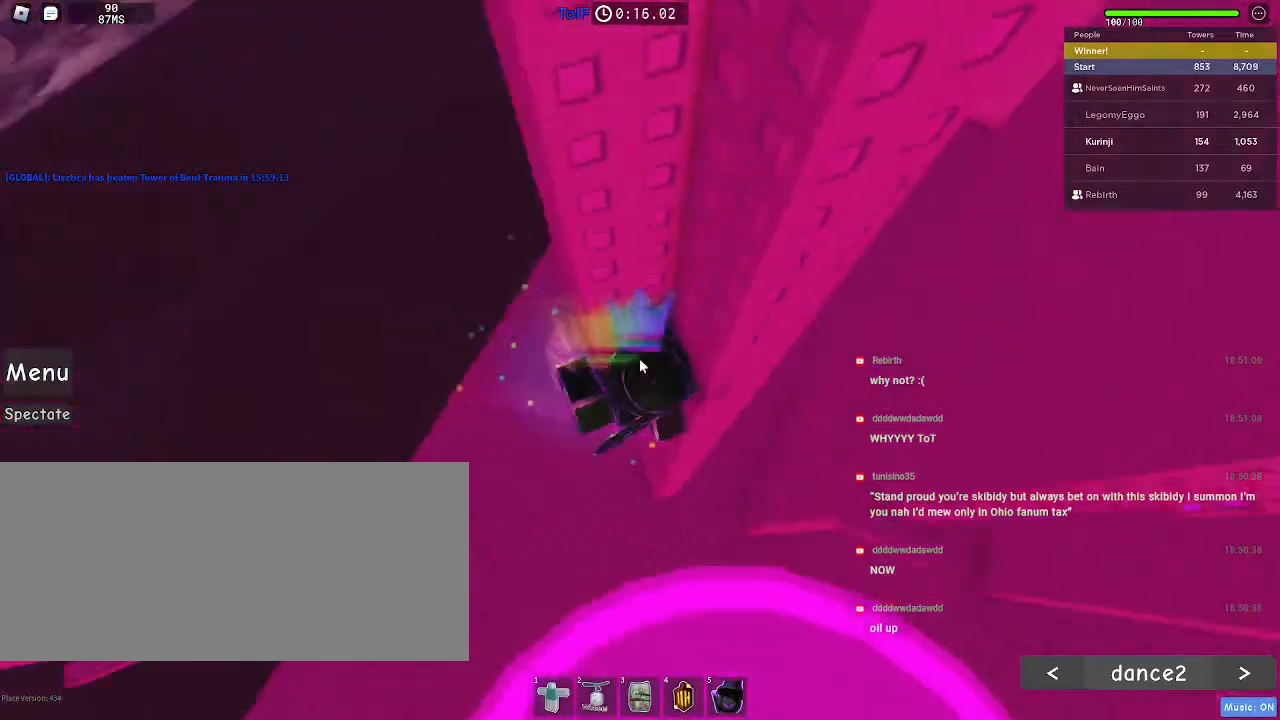
{"keys": ["d"], "mouse": ["right"], "events": [[84, "d", "down"], [100, "shift", "down"], [200, "space", "down"], [217, "shift", "up"], [300, "space", "up"]]}
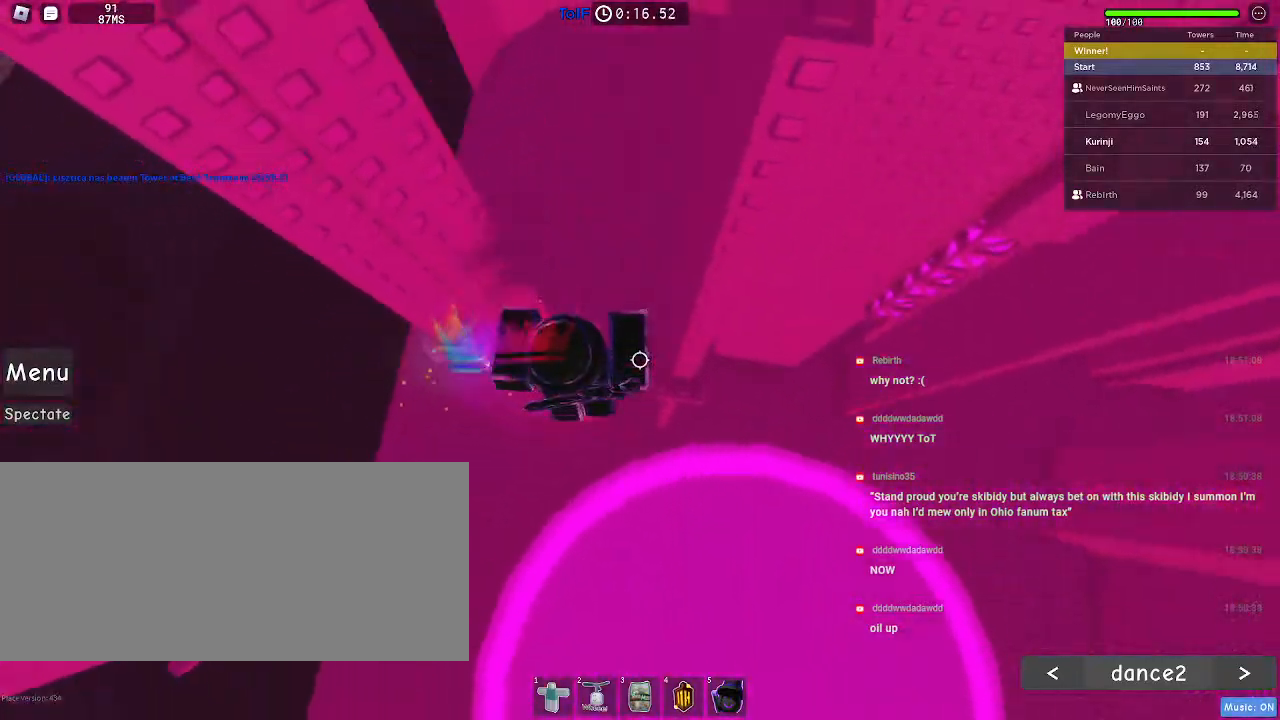
{"keys": ["d", "w"], "mouse": ["right"], "events": [[217, "w", "down"], [400, "d", "up"], [417, "d", "down"]]}
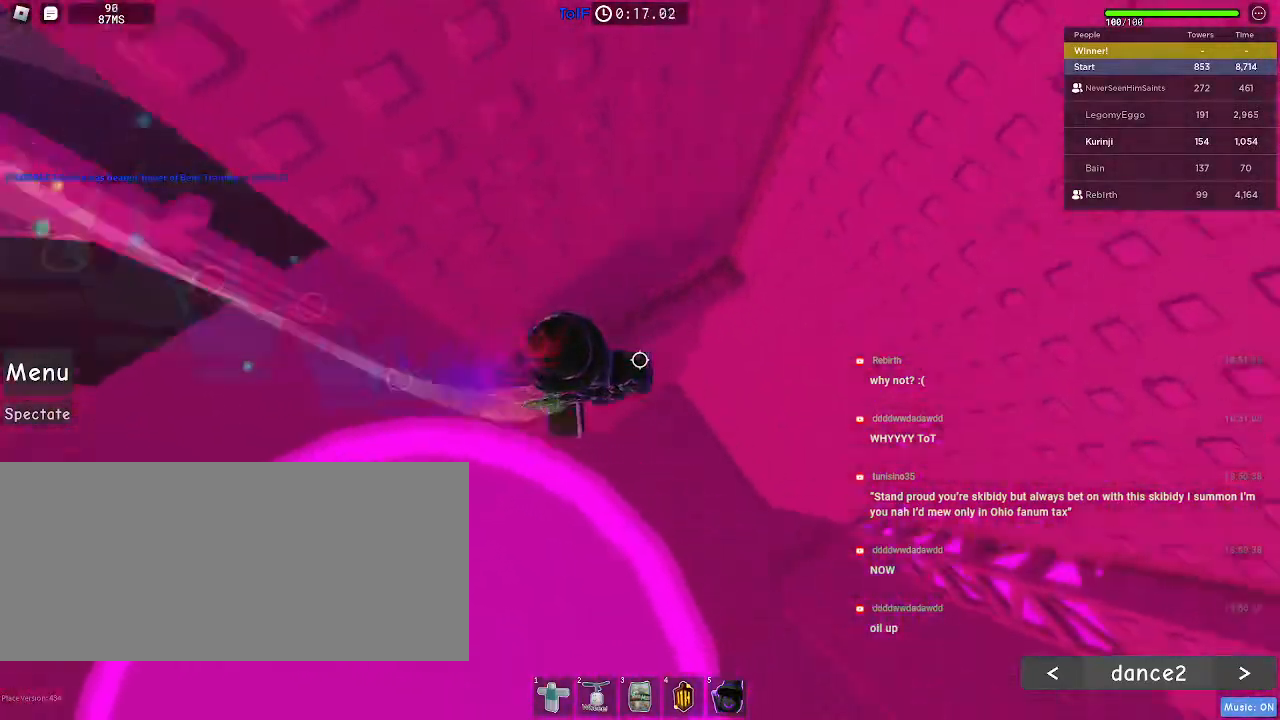
{"keys": ["d", "space"], "mouse": [], "events": [[100, "d", "up"], [284, "mouse_right", "up"], [300, "w", "up"], [384, "d", "down"], [484, "space", "down"]]}
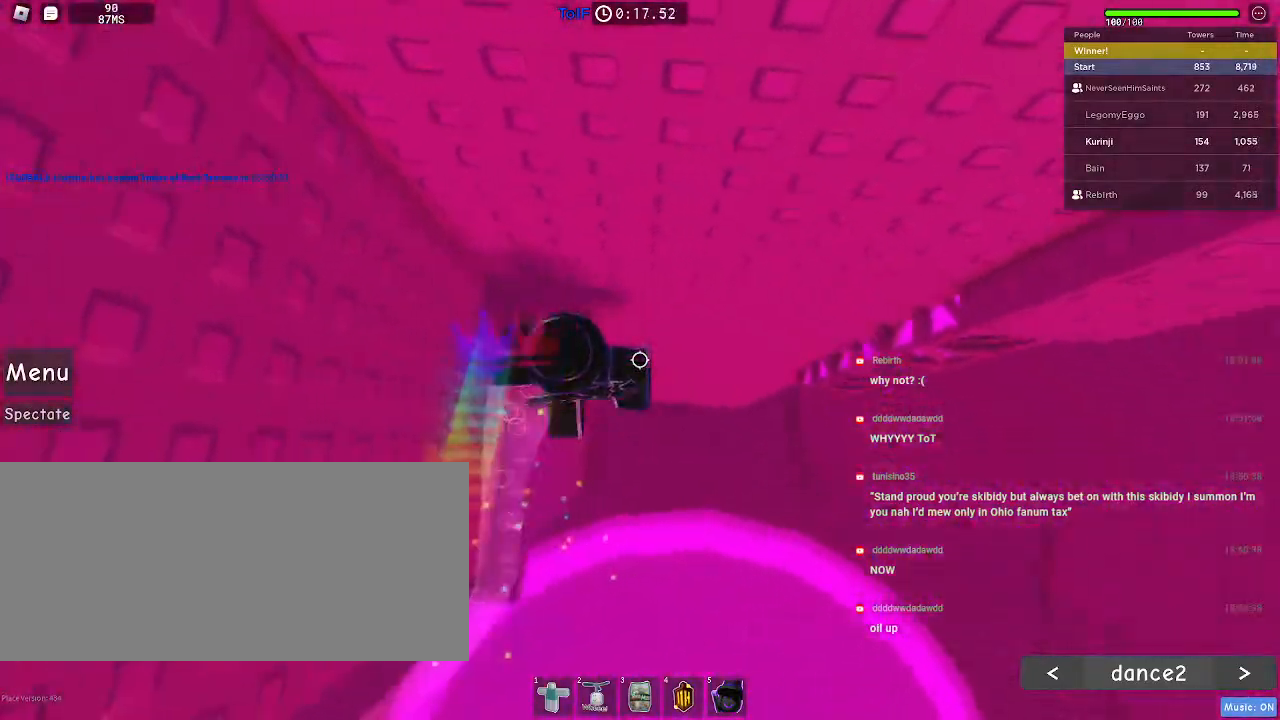
{"keys": ["d", "w"], "mouse": [], "events": [[84, "space", "up"], [450, "w", "down"]]}
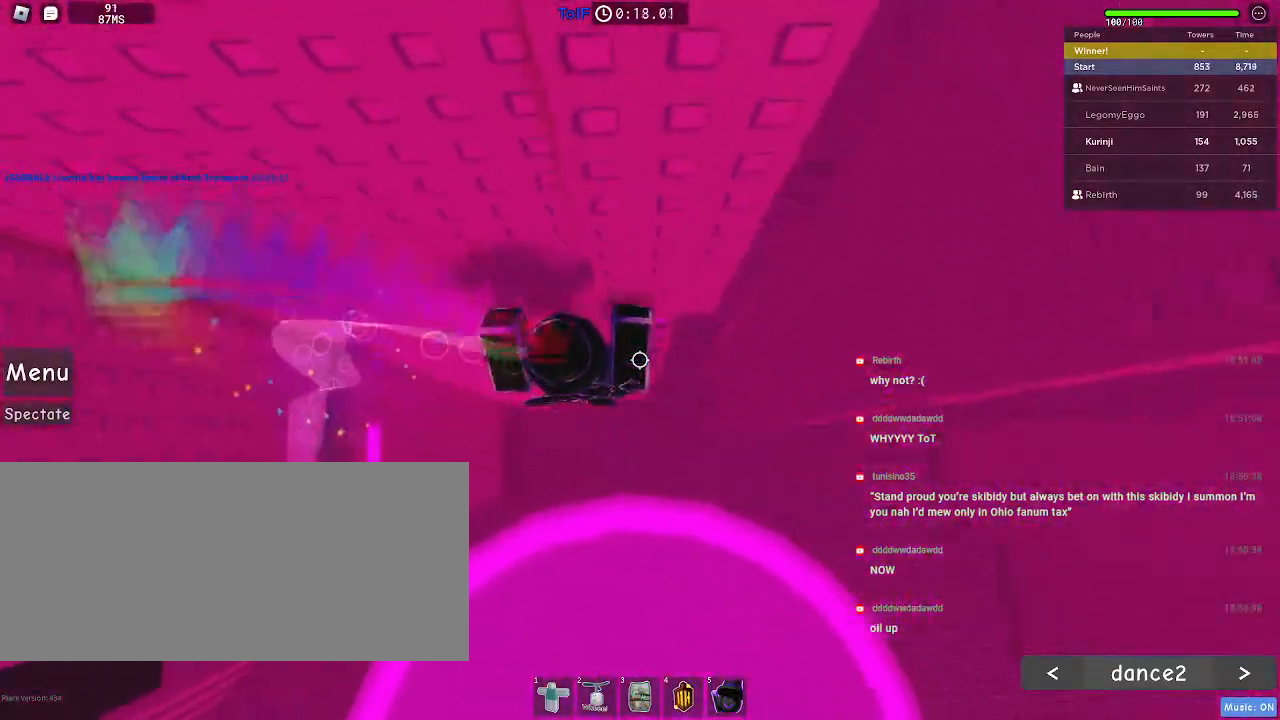
{"keys": ["w"], "mouse": [], "events": [[217, "d", "up"]]}
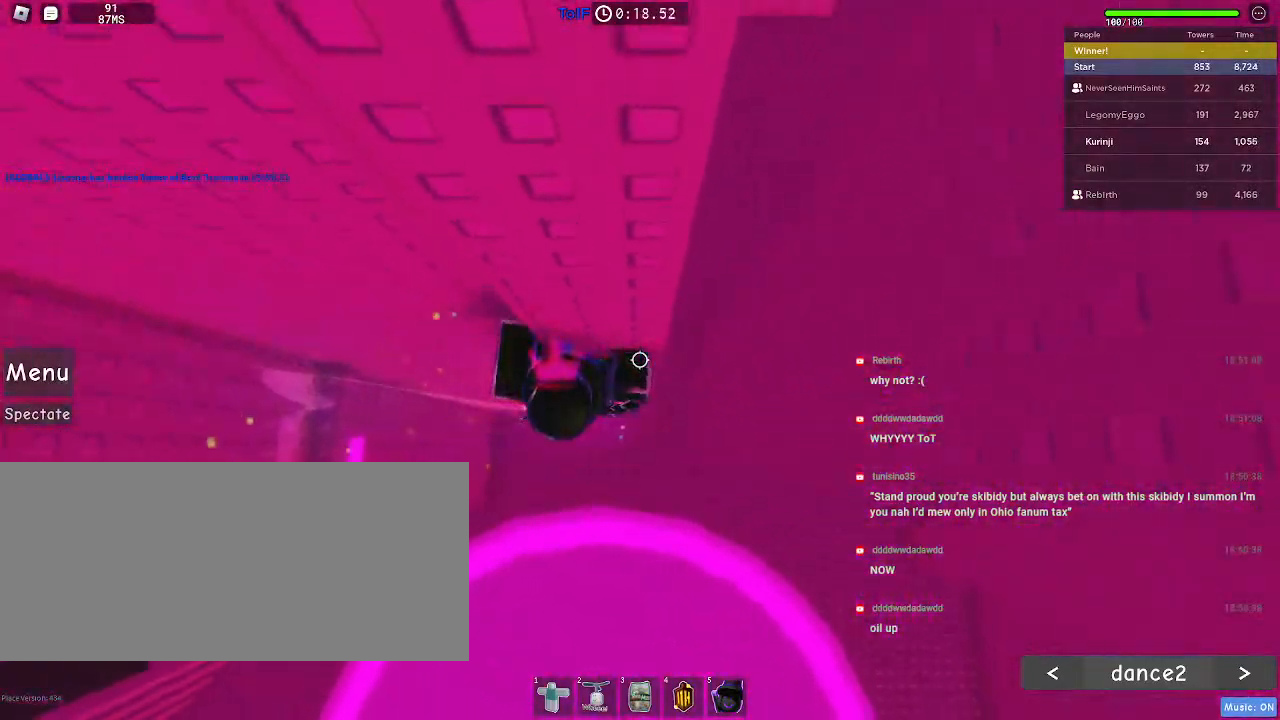
{"keys": [], "mouse": [], "events": [[250, "d", "down"], [300, "d", "up"], [500, "w", "up"]]}
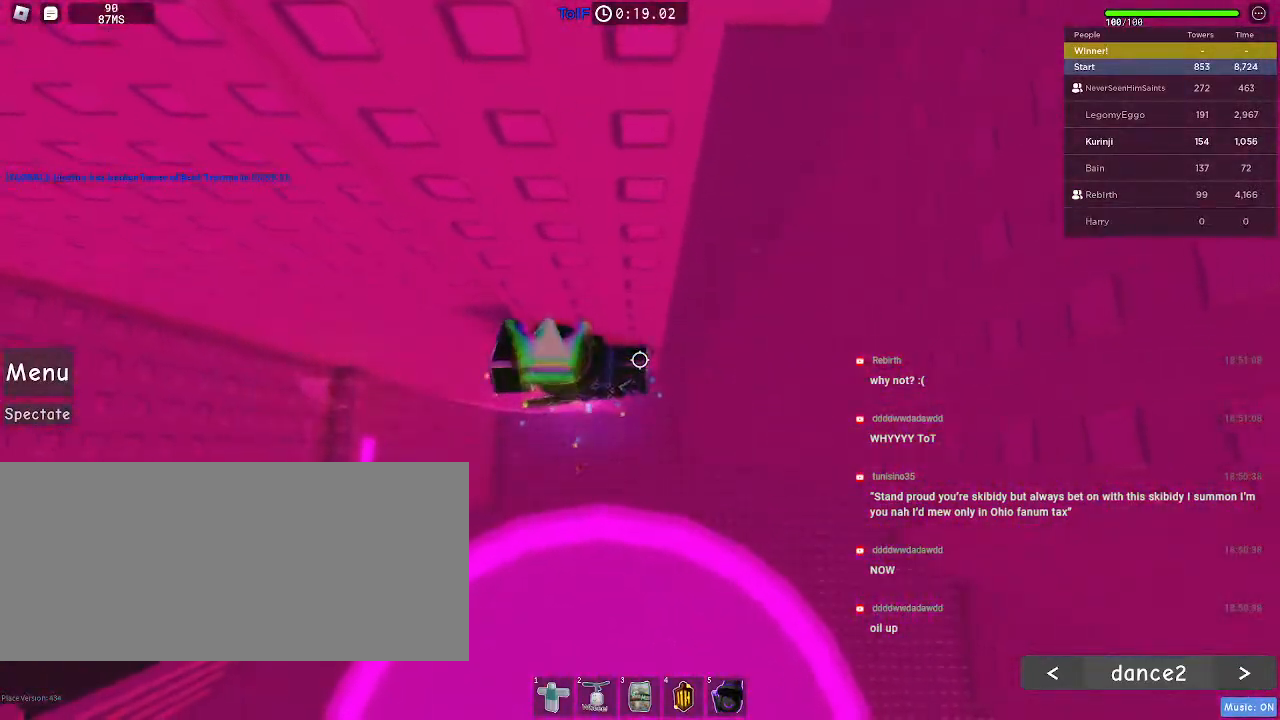
{"keys": ["shift", "space", "w"], "mouse": ["right"], "events": [[100, "shift", "down"], [117, "mouse_right", "down"], [167, "shift", "up"], [434, "shift", "down"], [450, "w", "down"], [500, "space", "down"]]}
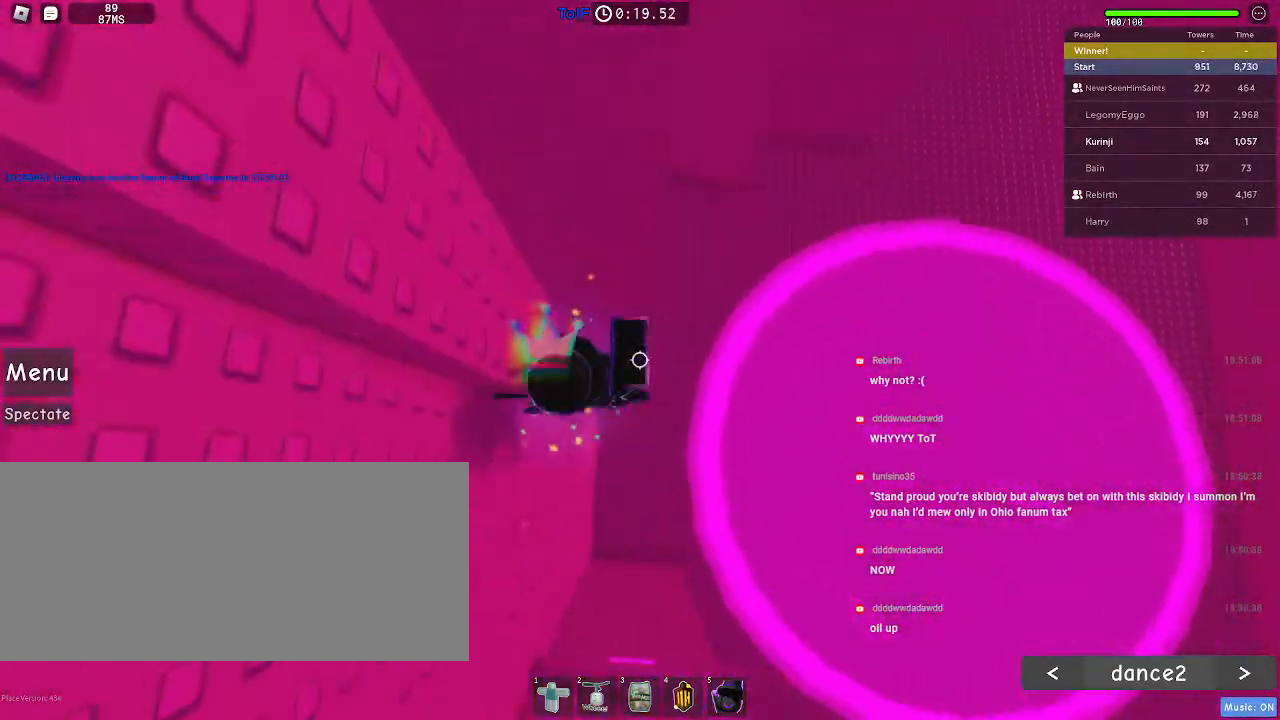
{"keys": ["a"], "mouse": ["right"], "events": [[67, "shift", "up"], [100, "space", "up"], [184, "a", "down"], [367, "w", "up"]]}
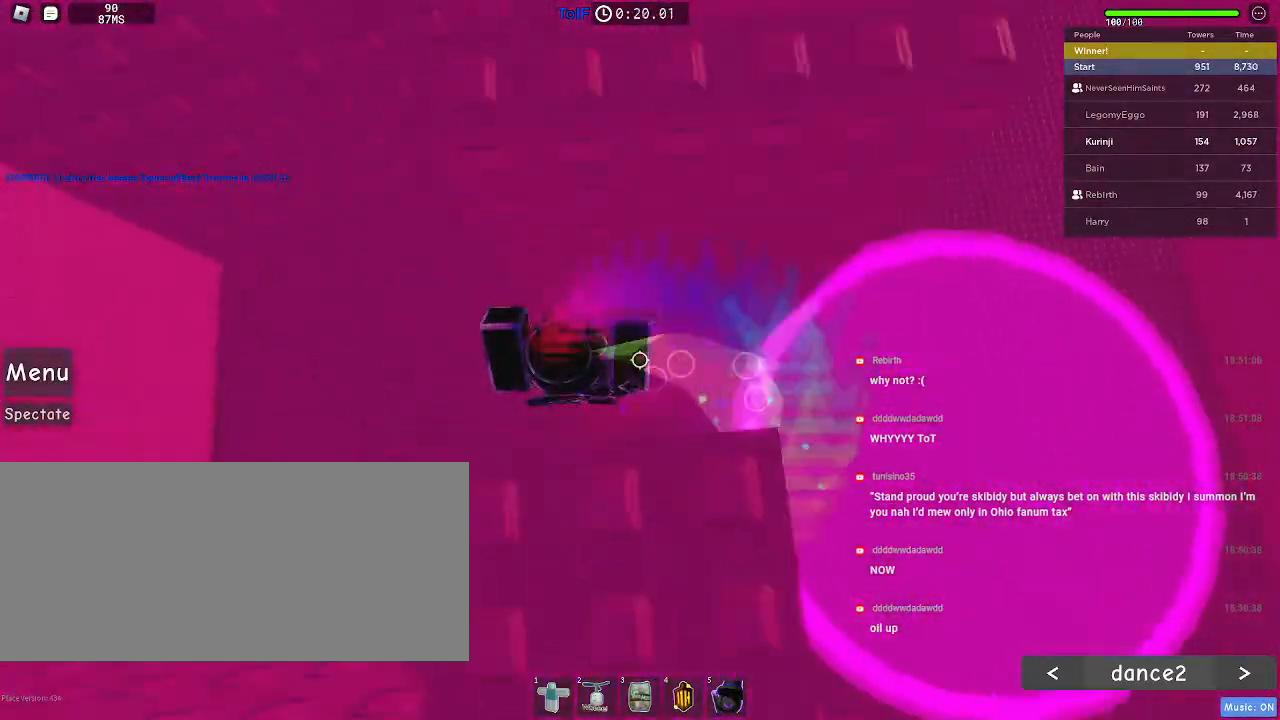
{"keys": [], "mouse": [], "events": [[200, "w", "down"], [234, "mouse_right", "up"], [334, "a", "up"], [334, "w", "up"]]}
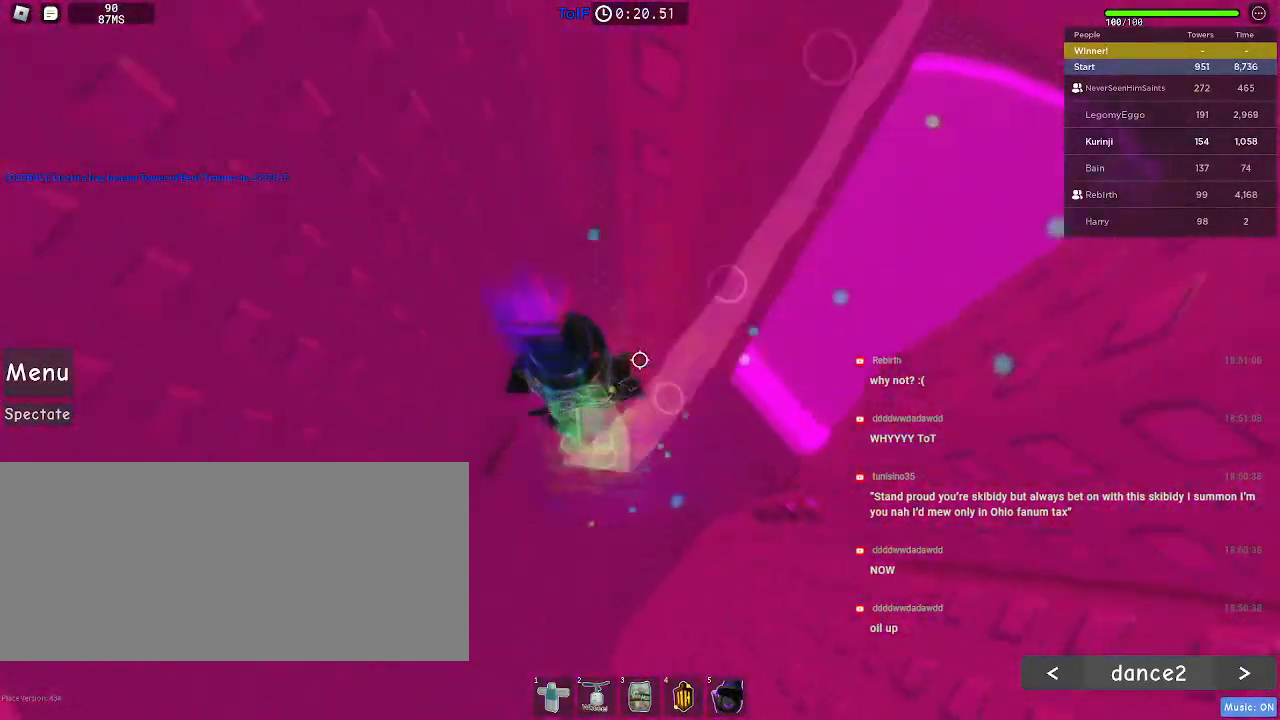
{"keys": ["d", "w"], "mouse": [], "events": [[84, "a", "down"], [84, "s", "down"], [200, "a", "up"], [200, "s", "up"], [450, "d", "down"], [467, "w", "down"]]}
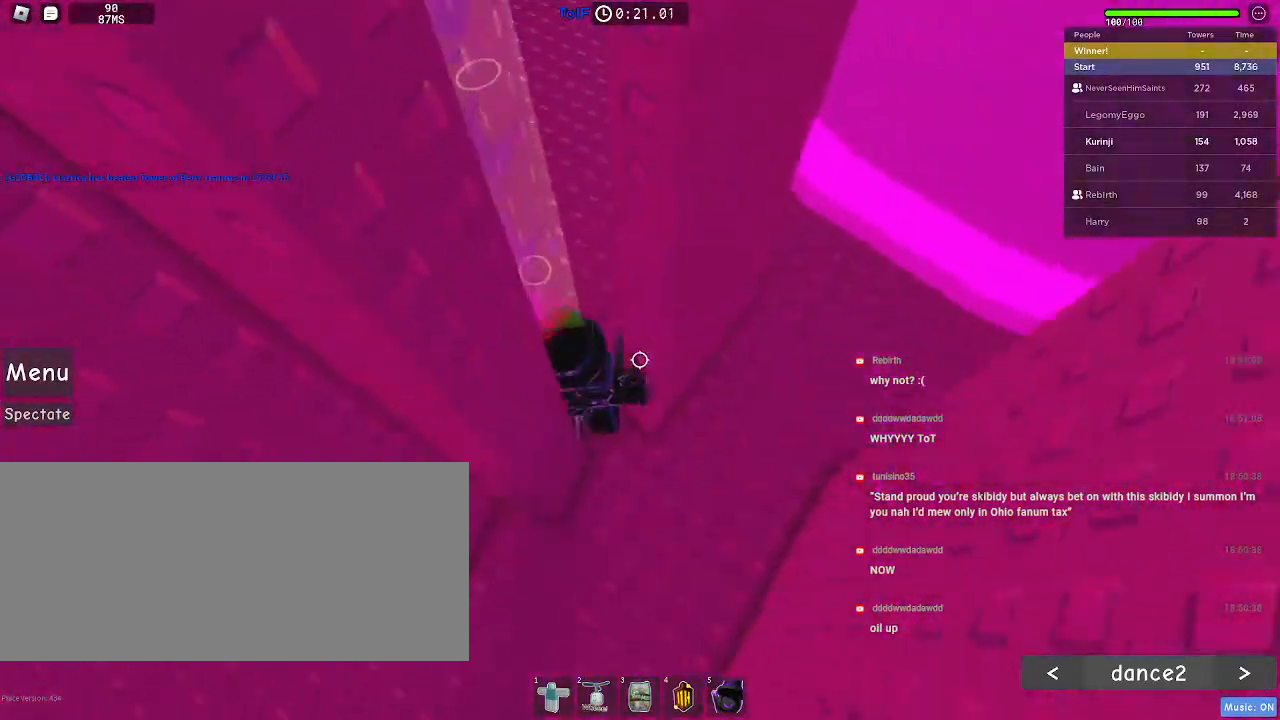
{"keys": ["w"], "mouse": [], "events": [[250, "w", "up"], [417, "w", "down"], [467, "d", "up"]]}
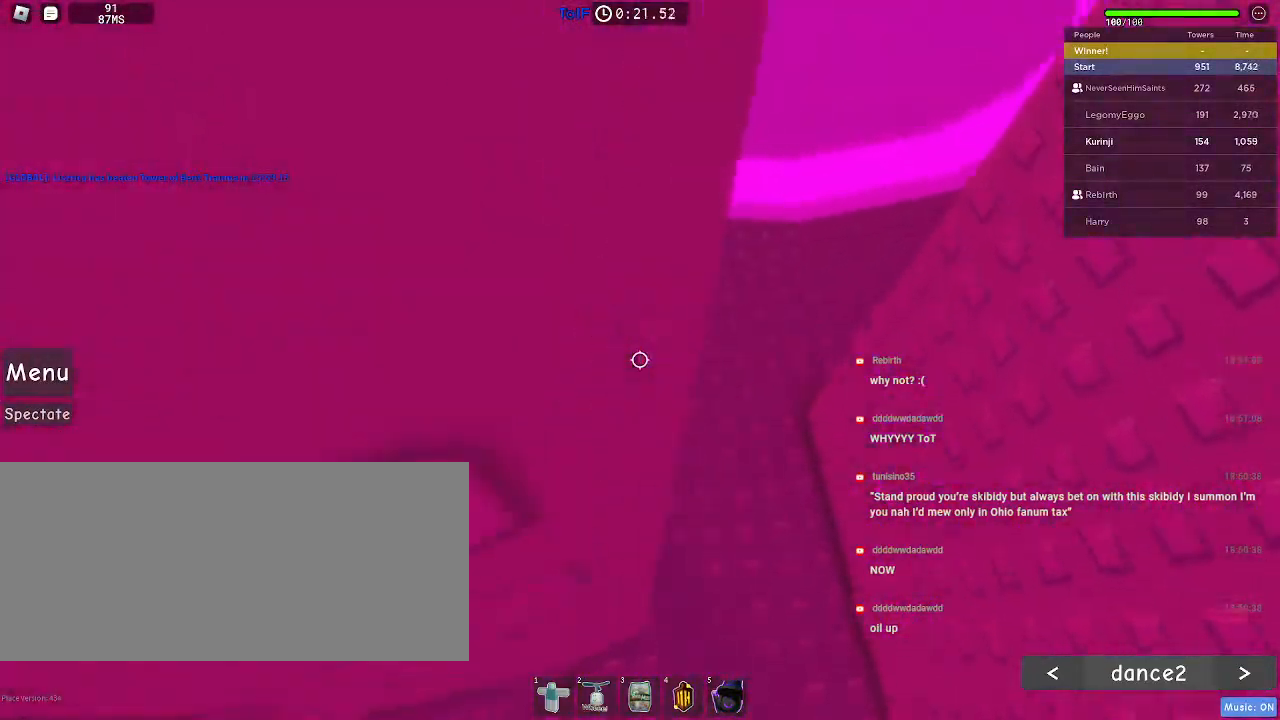
{"keys": ["w"], "mouse": [], "events": []}
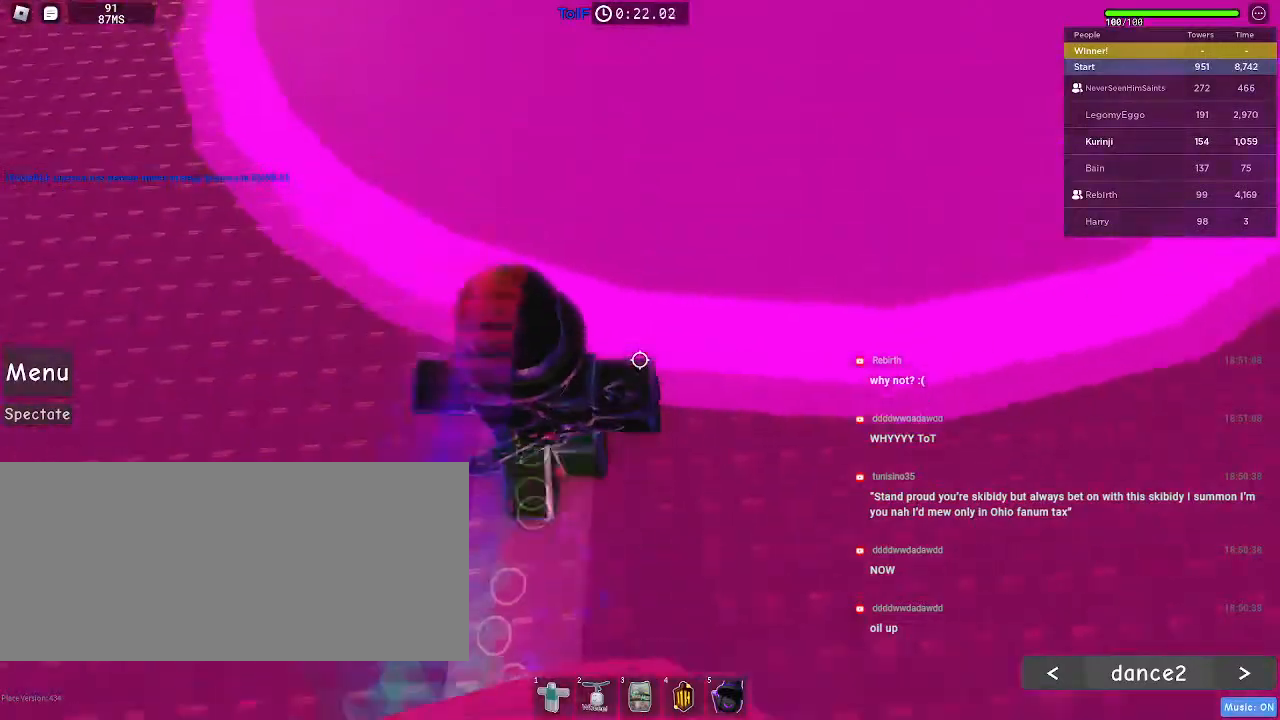
{"keys": ["r"], "mouse": [], "events": [[184, "r", "down"], [217, "w", "up"]]}
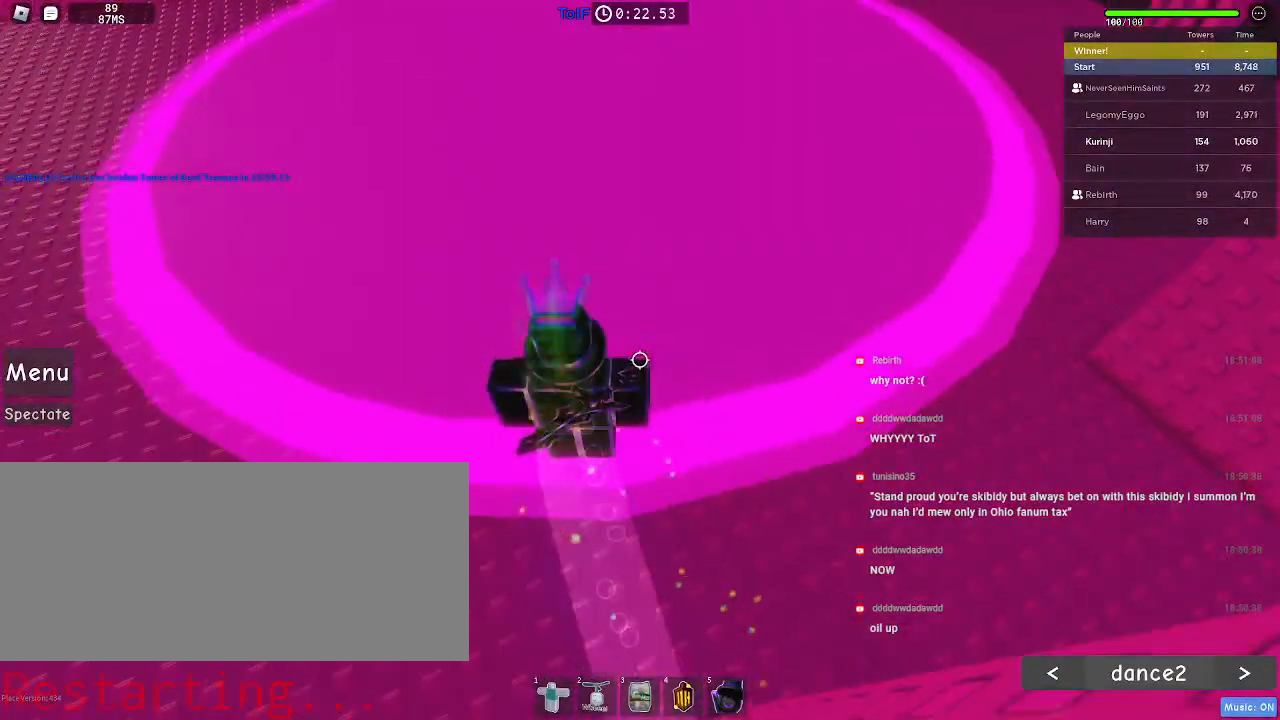
{"keys": ["r"], "mouse": [], "events": []}